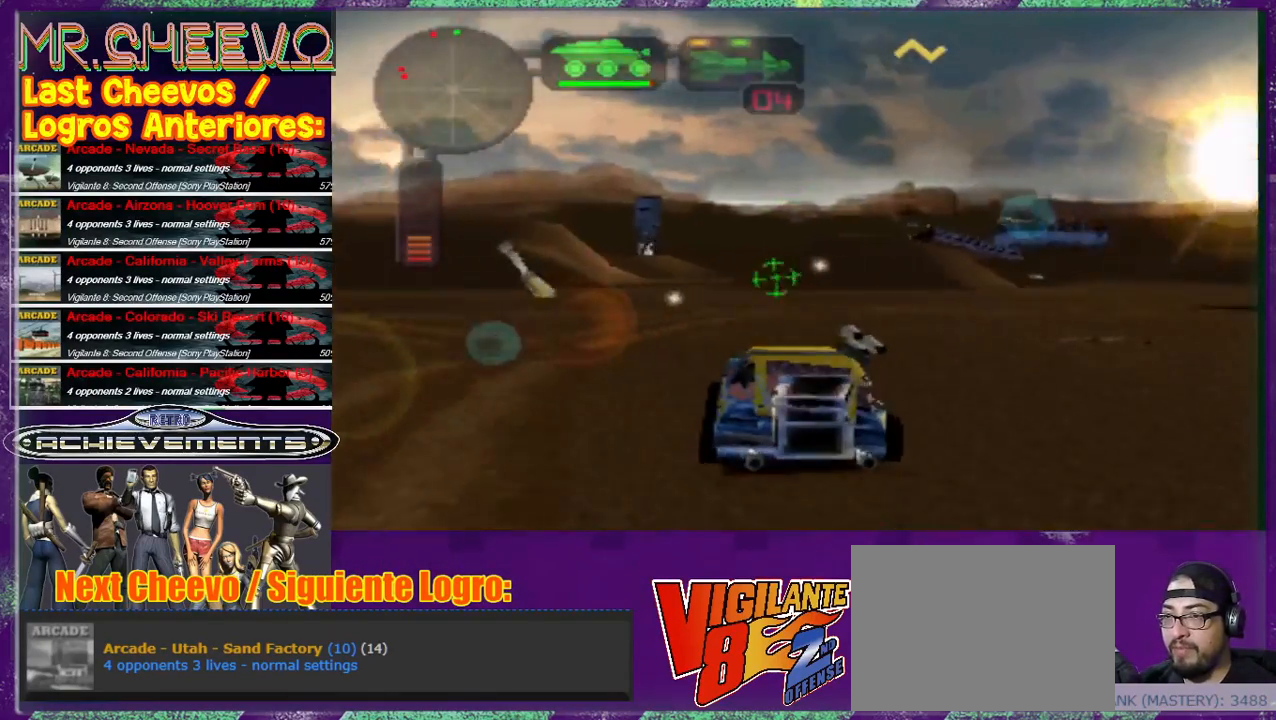
Gameplay with a controller (PlayStation layout); each line is a JSON object with the inputs held at the frame after it. "events" lists button and stick changes between this image and that frame as [ms after this image, input, new state], when the widget could be followed in between. Not read: L3 R3 right_stick.
{"buttons": [], "left_stick": "up", "events": [[100, "R2", "up"], [167, "left_stick", "left"], [367, "left_stick", "center"], [433, "left_stick", "up"]]}
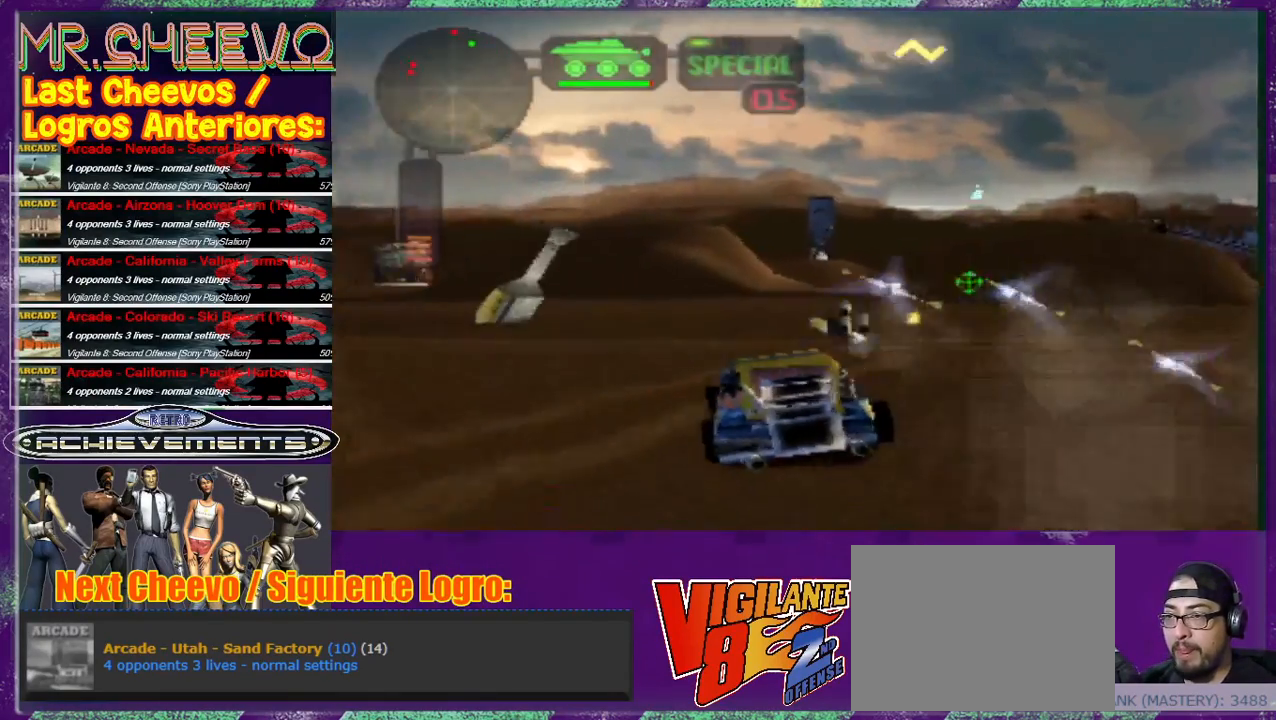
{"buttons": [], "left_stick": "center", "events": [[267, "left_stick", "right"], [433, "left_stick", "center"]]}
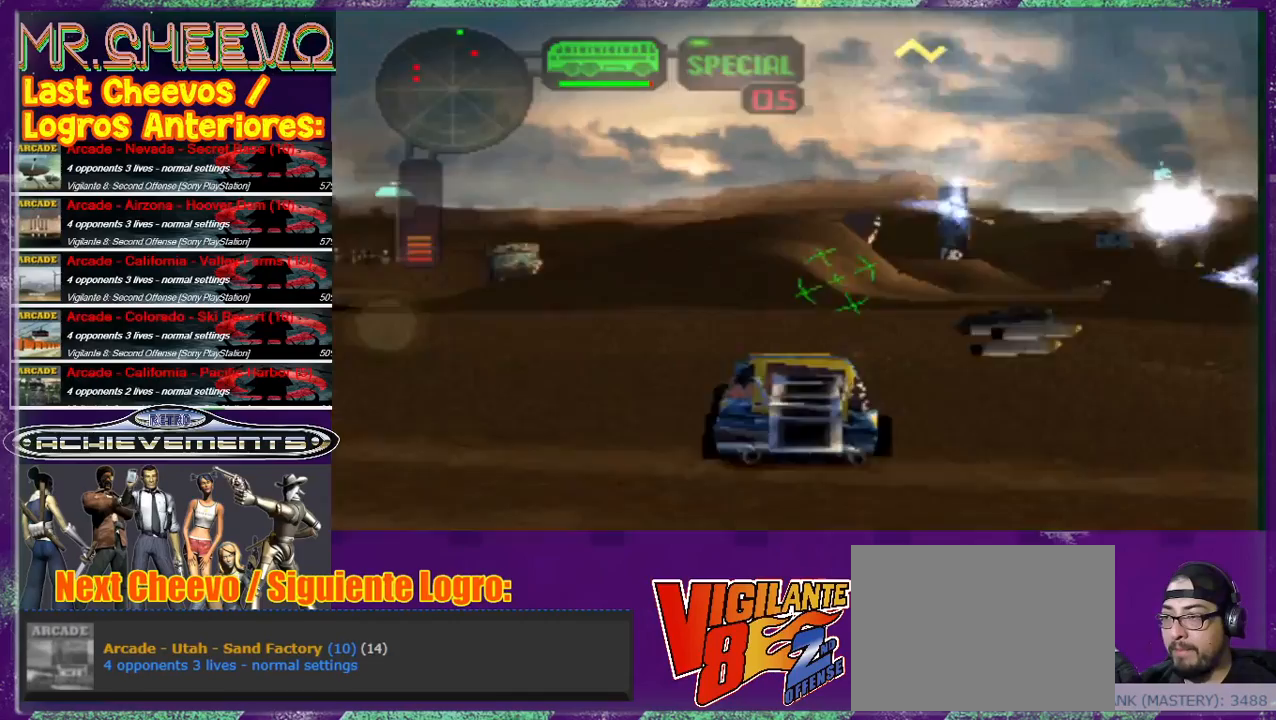
{"buttons": [], "left_stick": "up", "events": [[167, "left_stick", "up"]]}
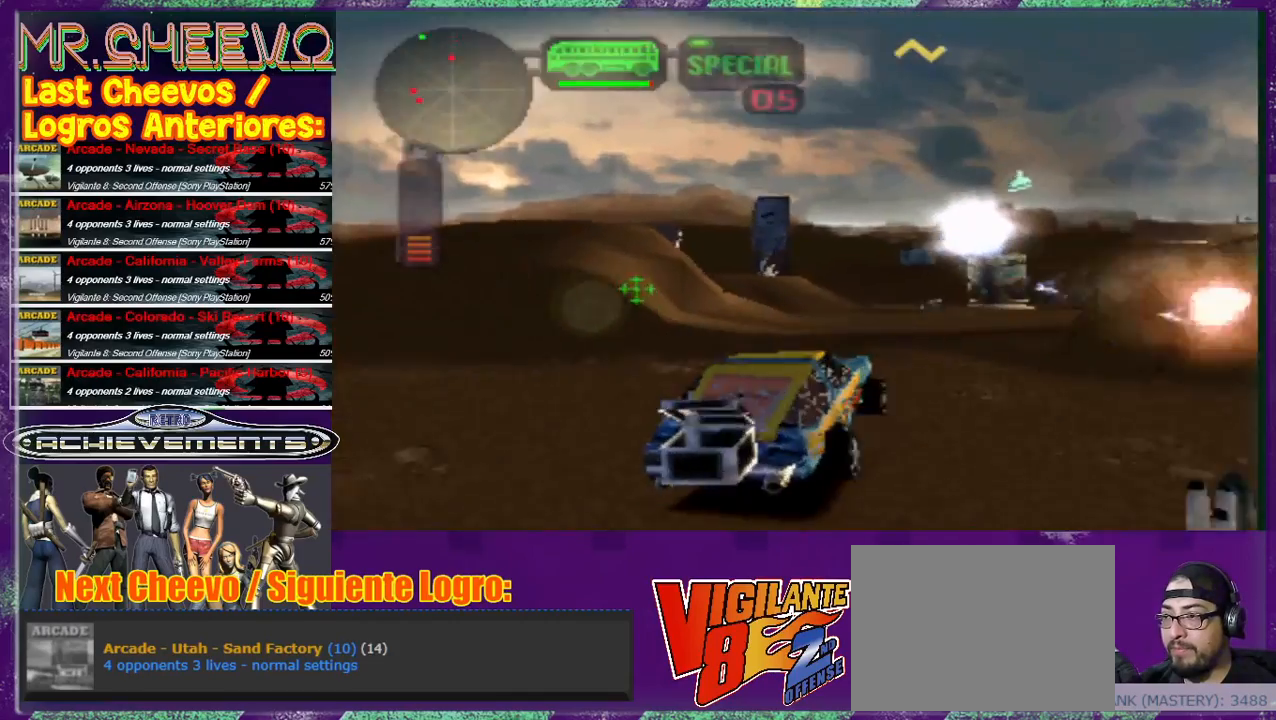
{"buttons": [], "left_stick": "up", "events": [[67, "left_stick", "center"], [200, "left_stick", "up"]]}
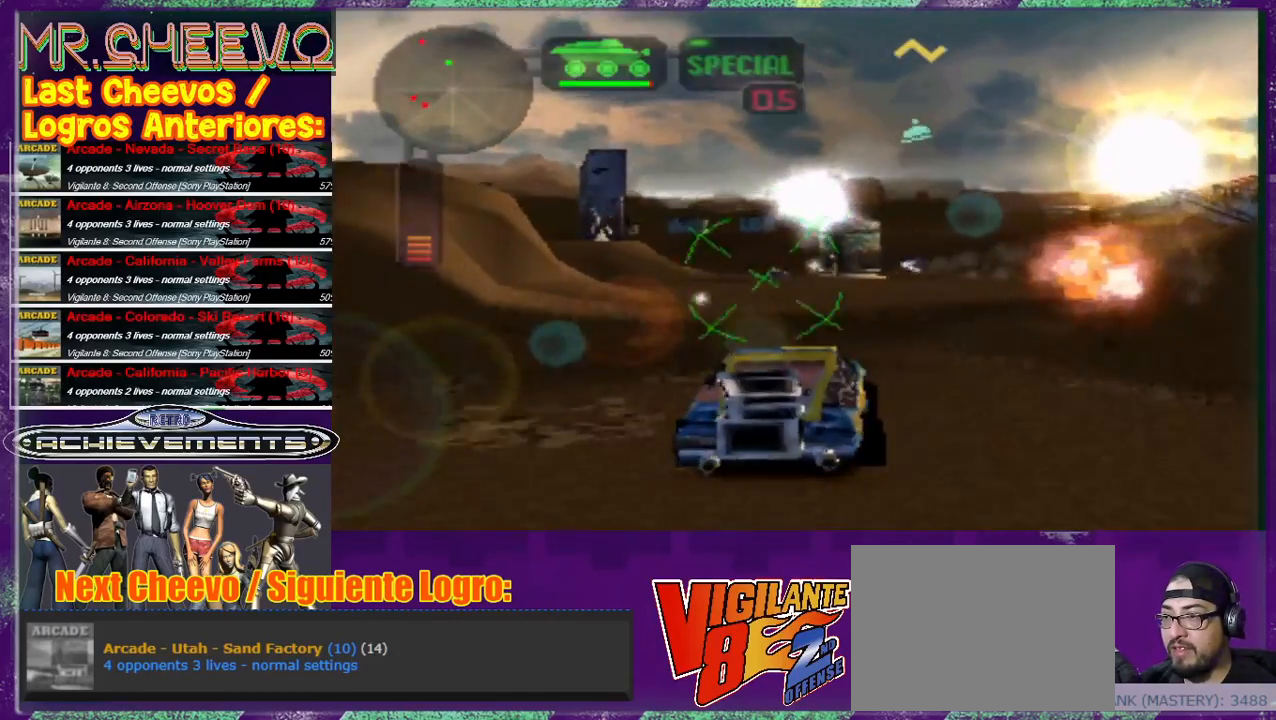
{"buttons": [], "left_stick": "up", "events": [[233, "CIRCLE", "down"], [367, "CIRCLE", "up"]]}
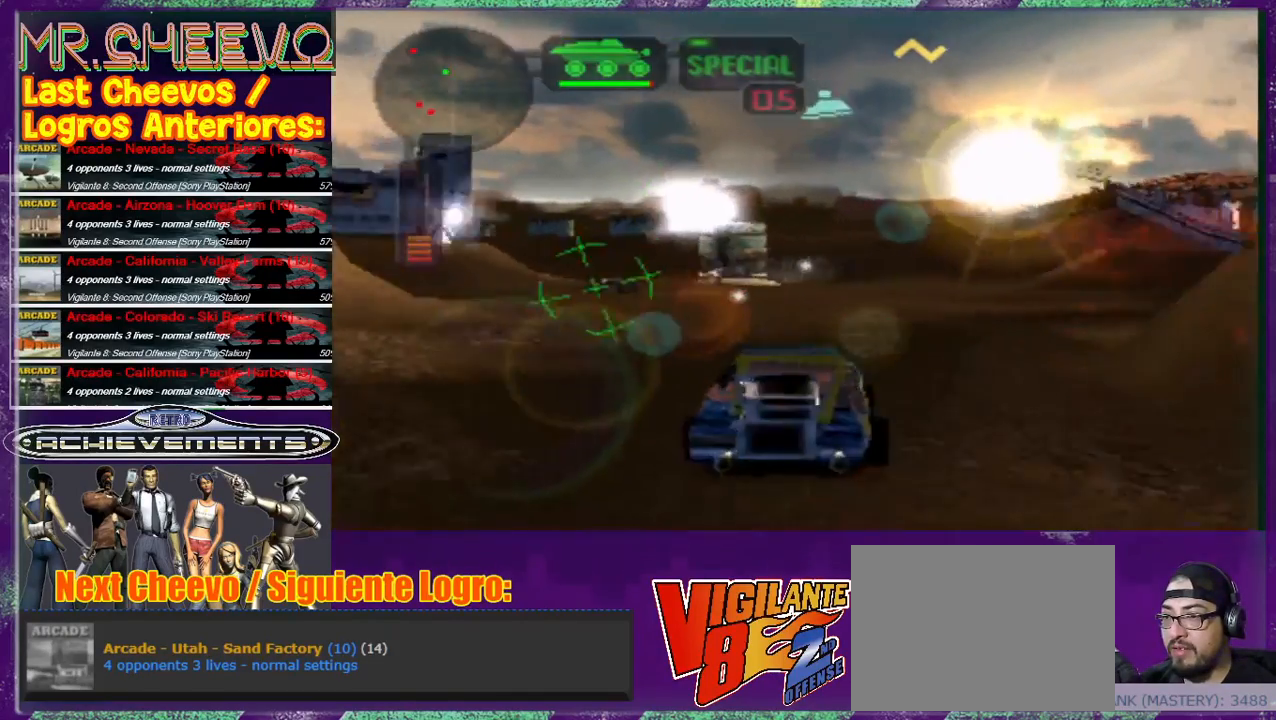
{"buttons": [], "left_stick": "up", "events": [[133, "left_stick", "up-left"], [300, "L2", "down"], [333, "left_stick", "up"], [400, "L2", "up"]]}
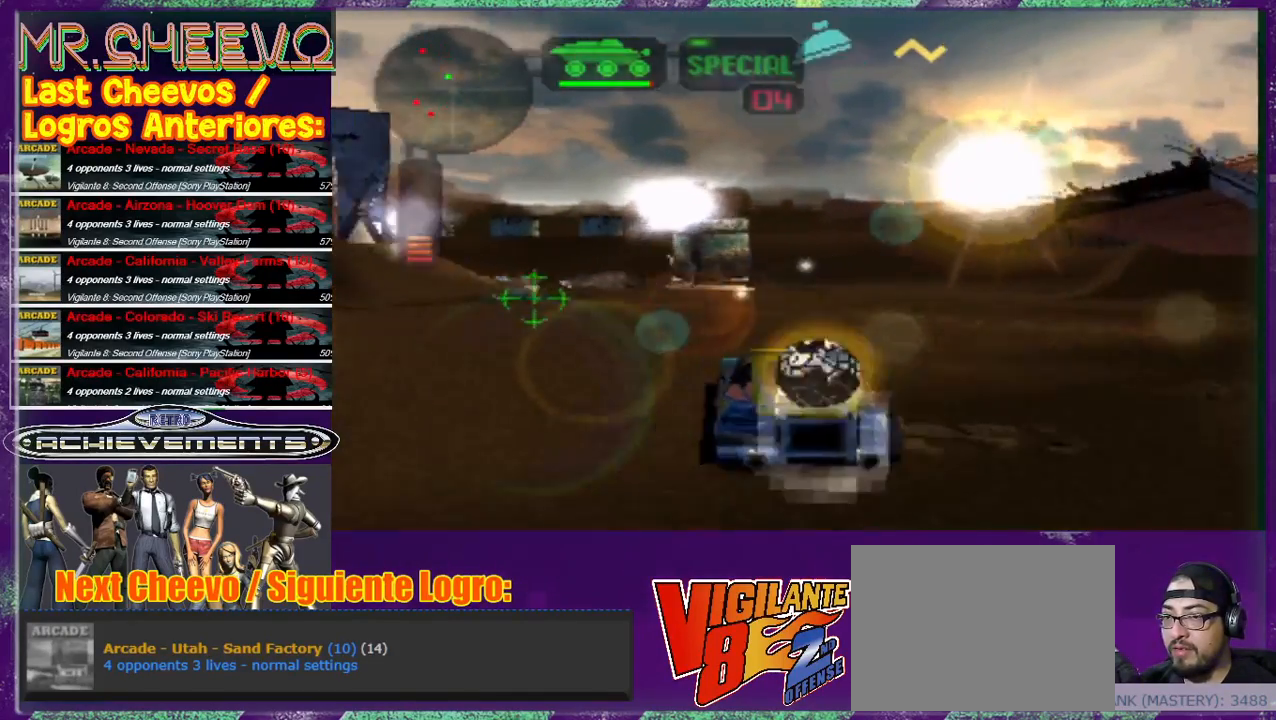
{"buttons": [], "left_stick": "up", "events": []}
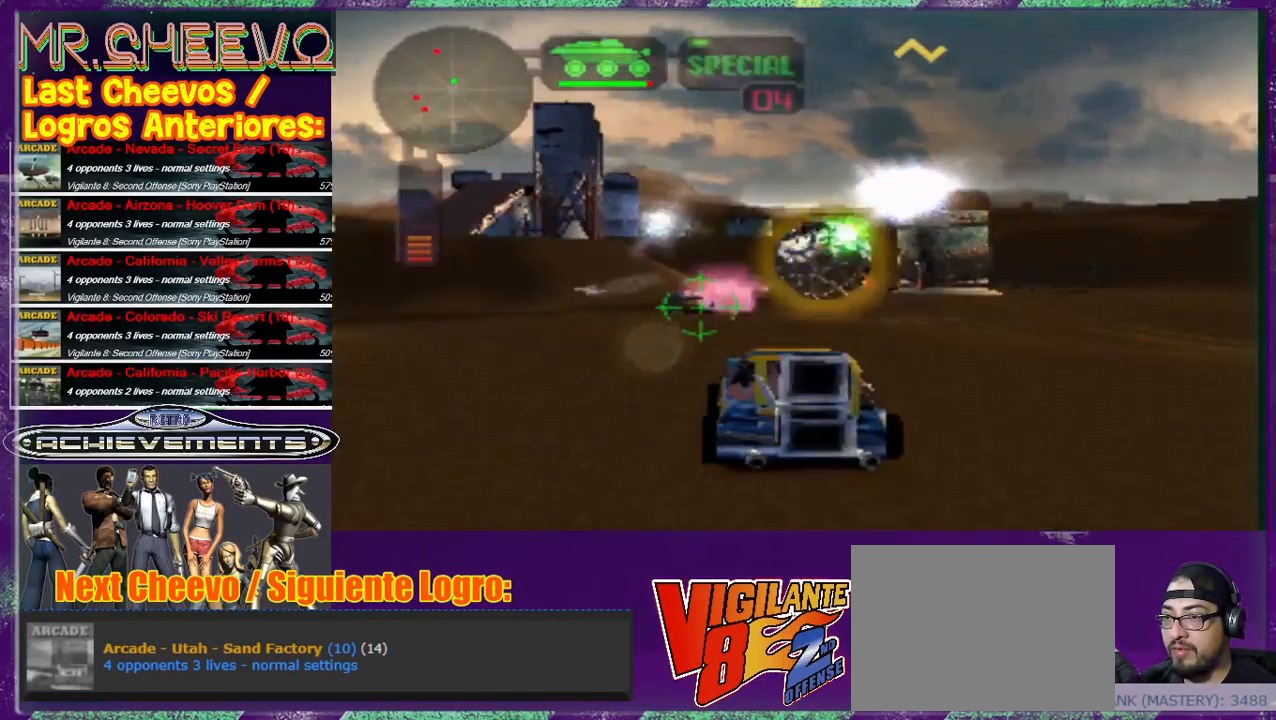
{"buttons": [], "left_stick": "up-right", "events": [[500, "left_stick", "up-right"]]}
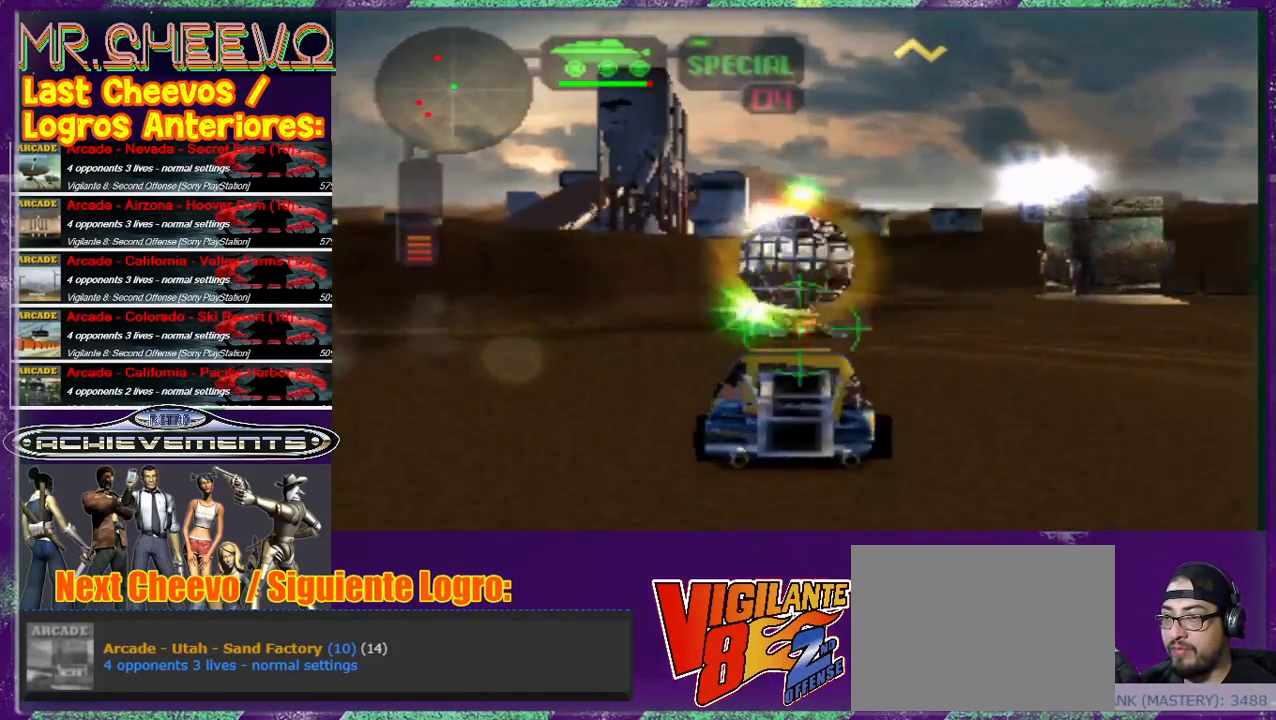
{"buttons": [], "left_stick": "center", "events": [[100, "left_stick", "up"], [200, "left_stick", "center"], [233, "SQUARE", "down"], [467, "SQUARE", "up"]]}
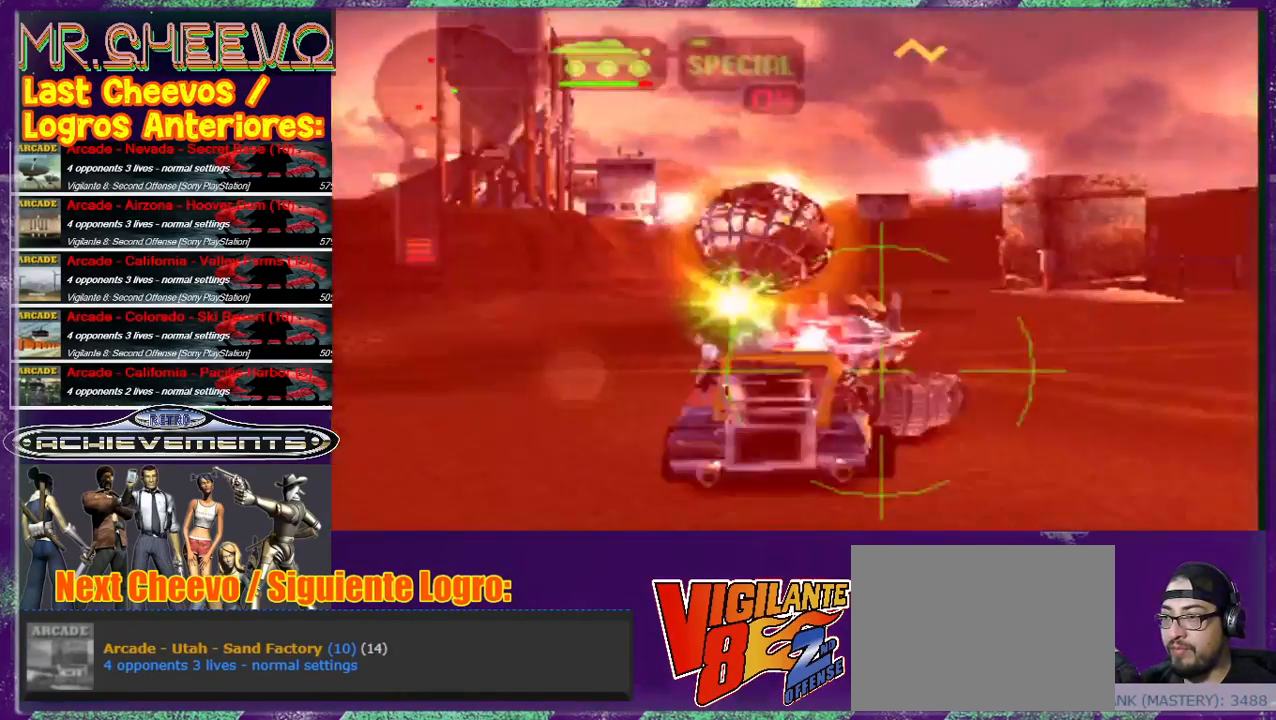
{"buttons": [], "left_stick": "up-right", "events": [[67, "left_stick", "up"], [500, "left_stick", "up-right"]]}
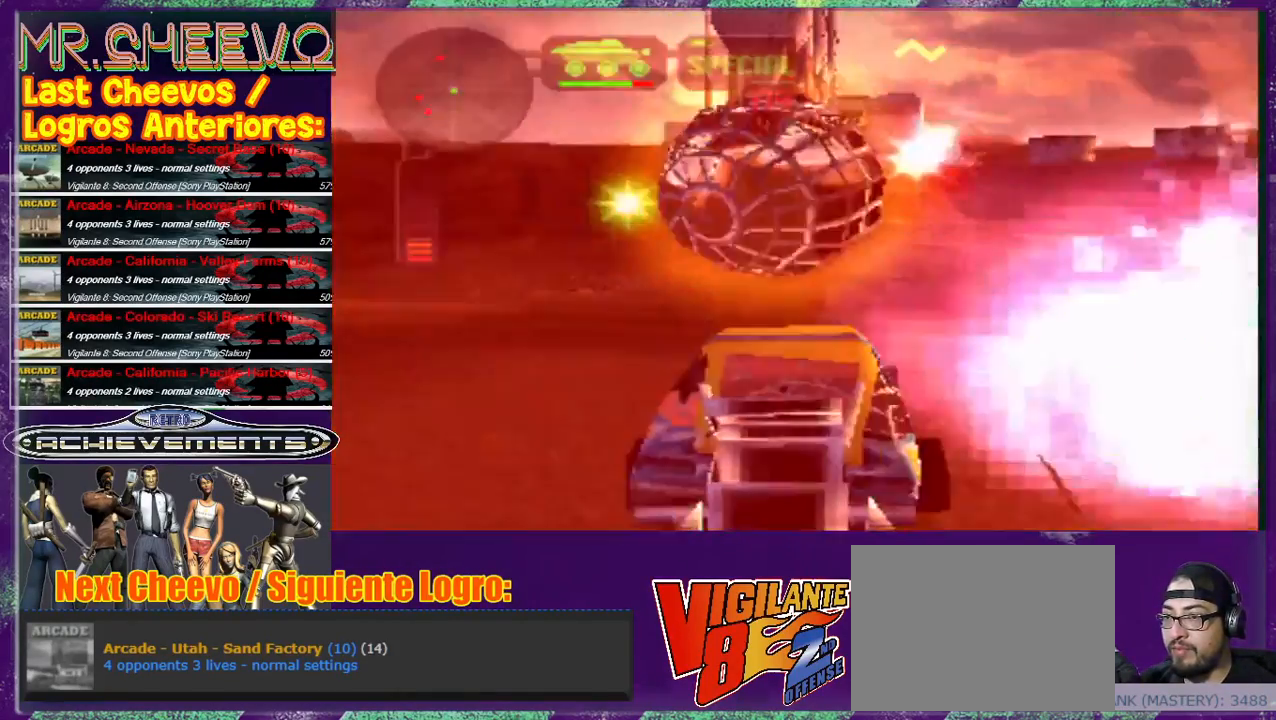
{"buttons": [], "left_stick": "up", "events": [[367, "left_stick", "up"]]}
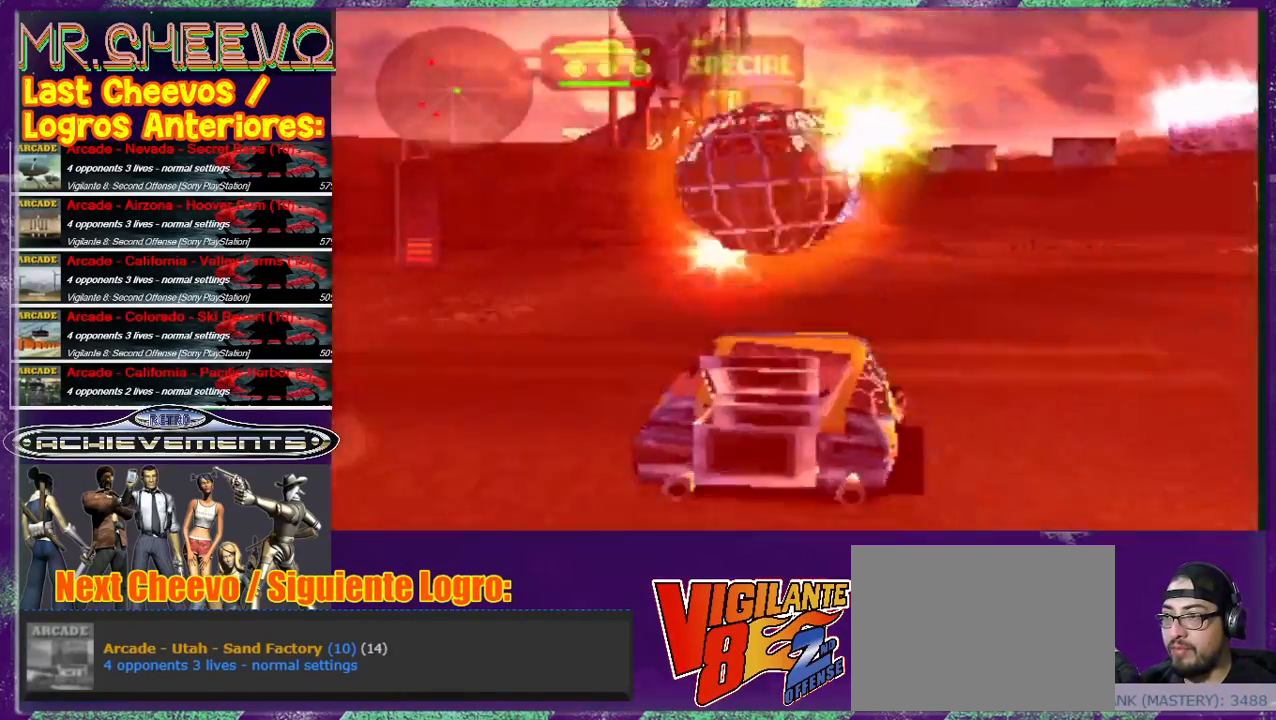
{"buttons": [], "left_stick": "up", "events": []}
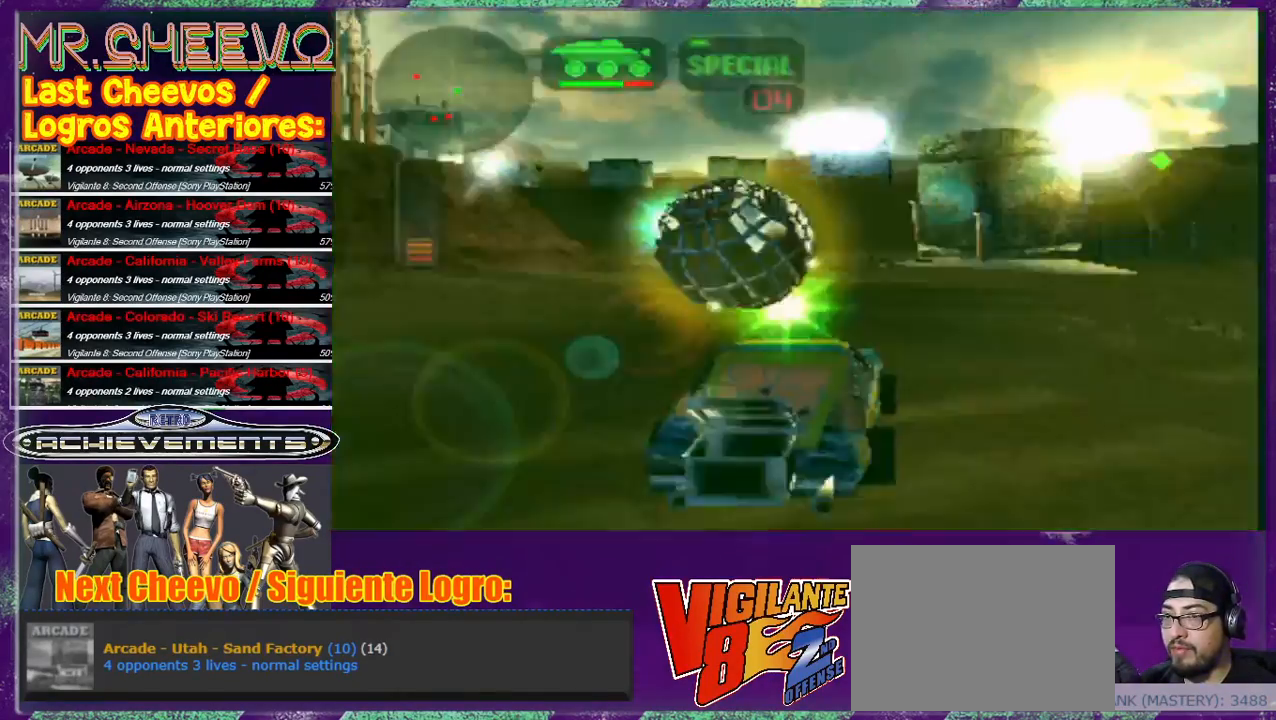
{"buttons": [], "left_stick": "up", "events": [[333, "left_stick", "up-left"], [467, "left_stick", "up"]]}
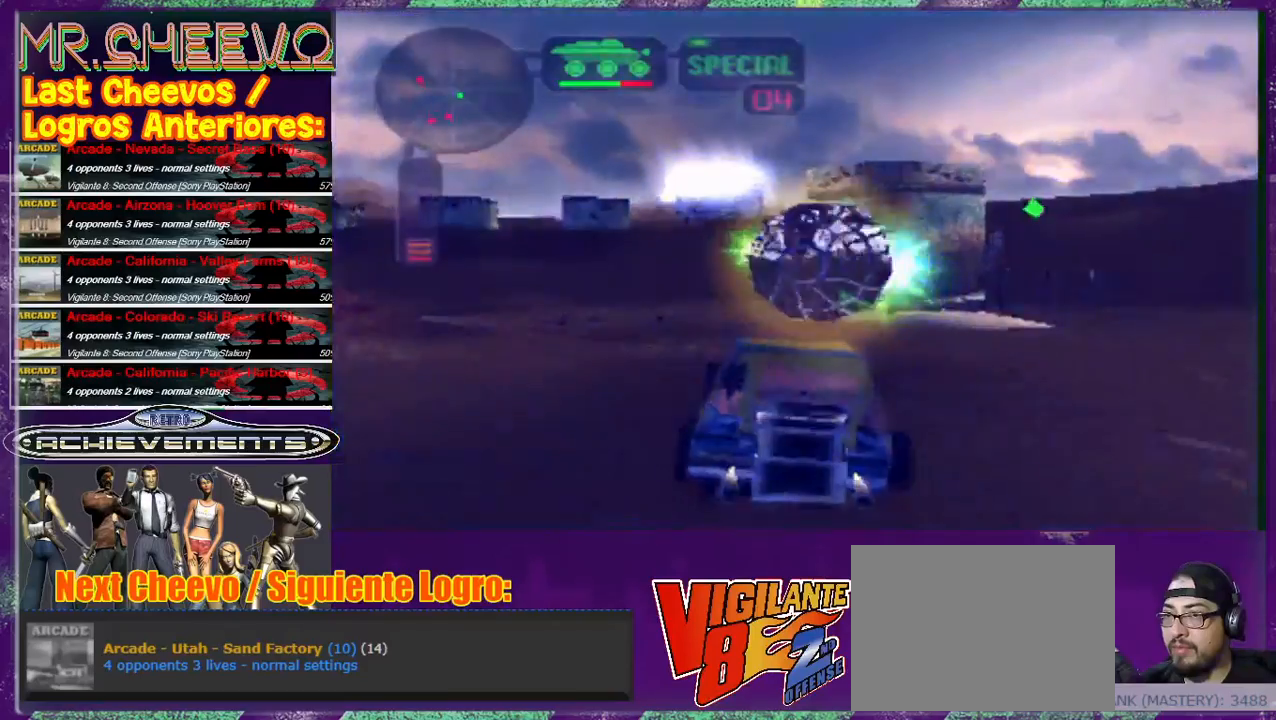
{"buttons": [], "left_stick": "center", "events": [[100, "left_stick", "up-left"], [233, "left_stick", "up"], [467, "left_stick", "center"]]}
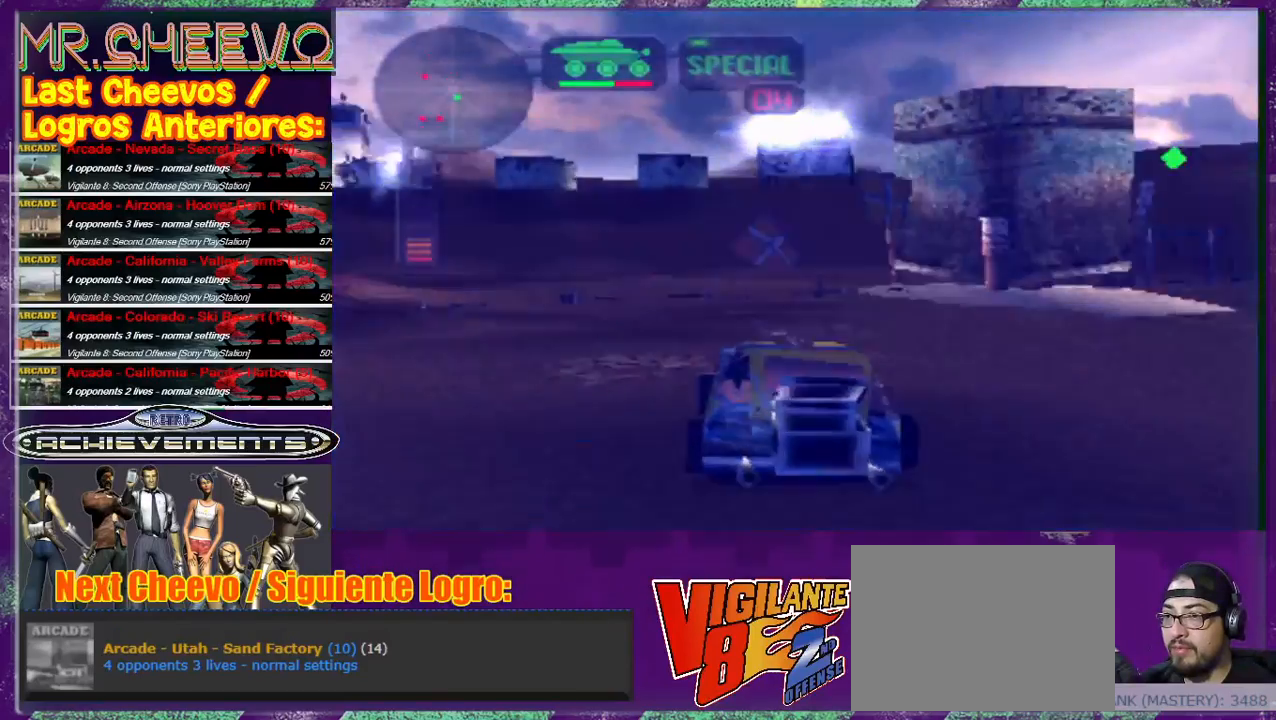
{"buttons": [], "left_stick": "up", "events": [[100, "left_stick", "up"], [167, "left_stick", "up-left"], [400, "left_stick", "center"], [500, "left_stick", "up"]]}
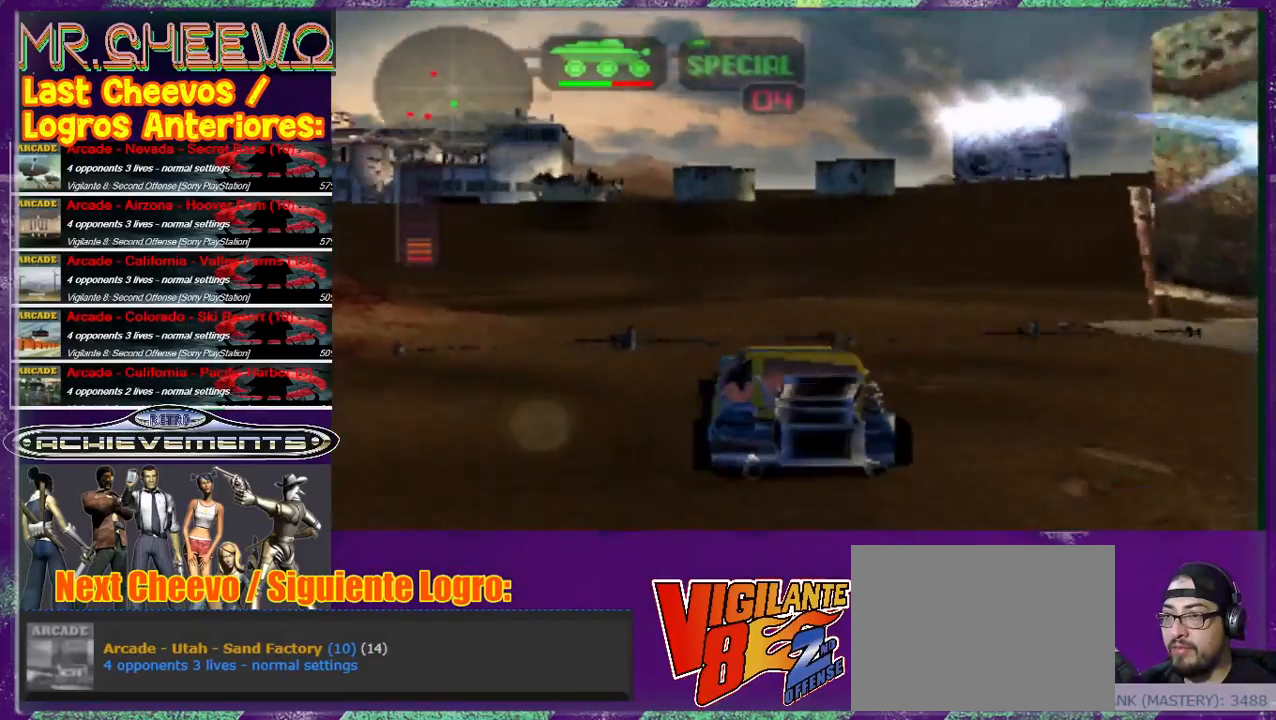
{"buttons": [], "left_stick": "center", "events": [[267, "left_stick", "up-left"], [400, "left_stick", "center"]]}
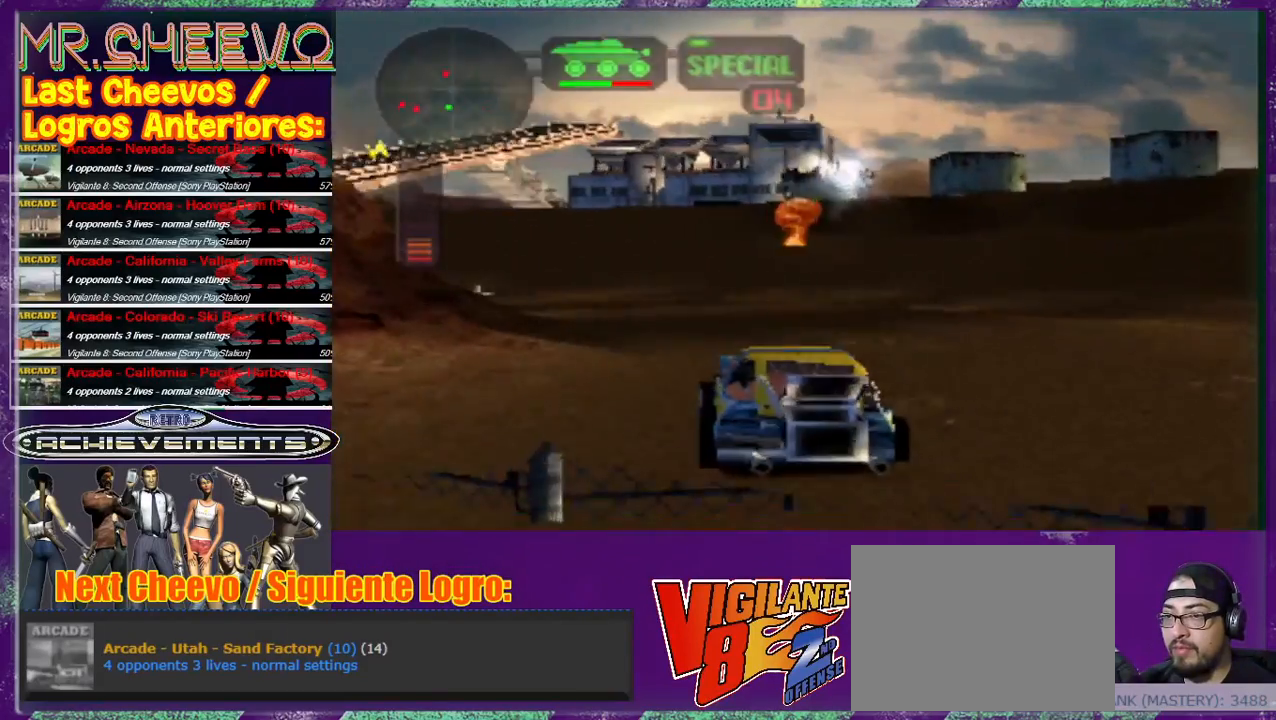
{"buttons": [], "left_stick": "center", "events": [[200, "left_stick", "up-left"], [300, "left_stick", "center"]]}
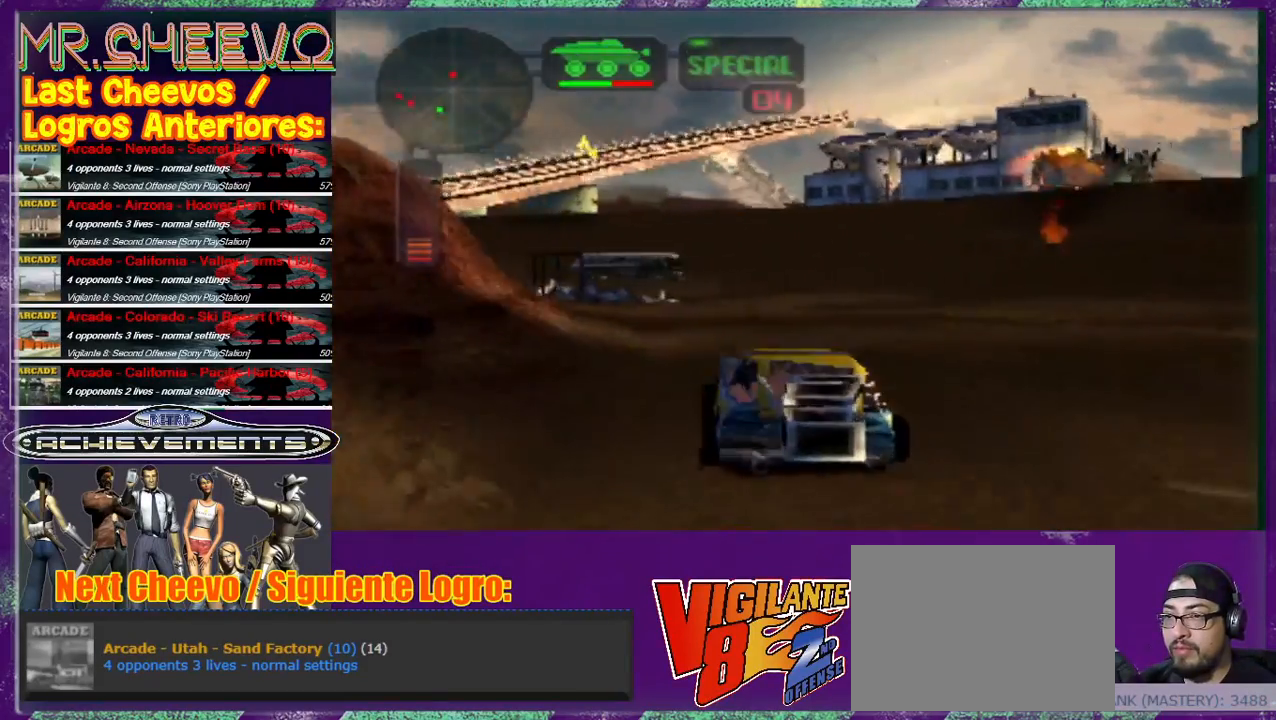
{"buttons": [], "left_stick": "center", "events": [[33, "left_stick", "up"], [133, "left_stick", "center"], [300, "left_stick", "left"], [400, "left_stick", "center"]]}
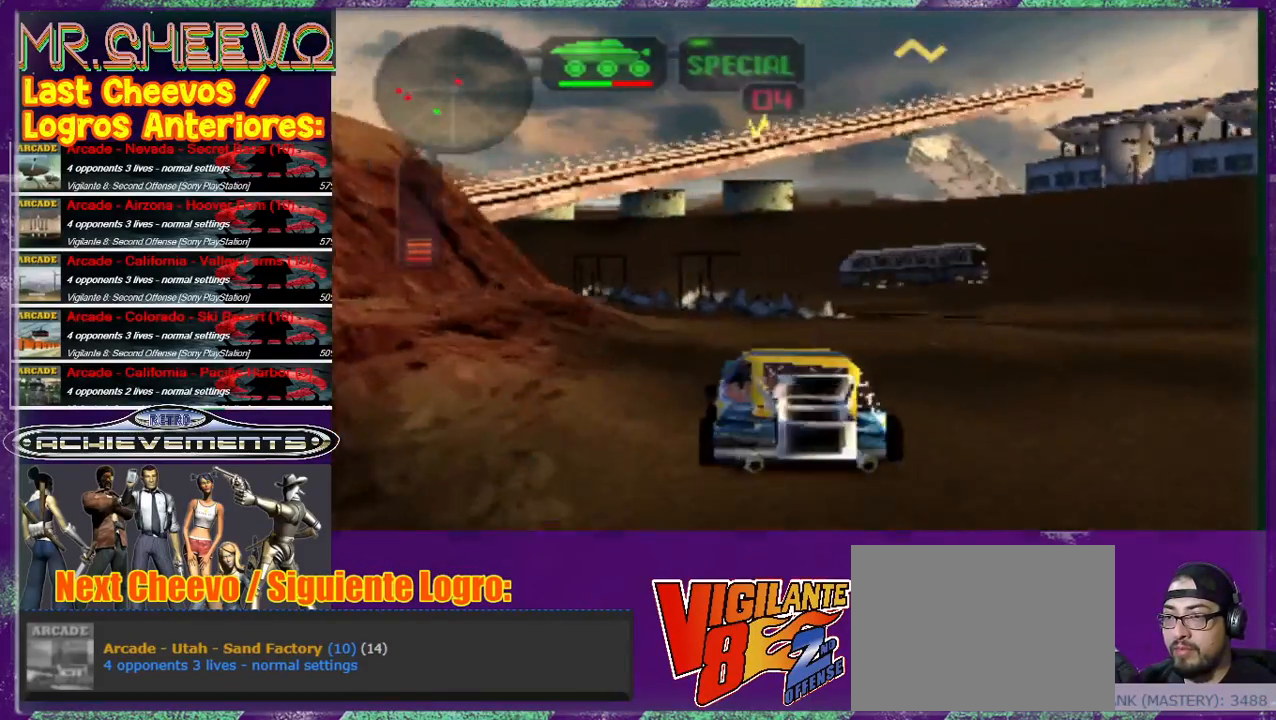
{"buttons": [], "left_stick": "center", "events": [[333, "left_stick", "up-left"], [467, "left_stick", "center"]]}
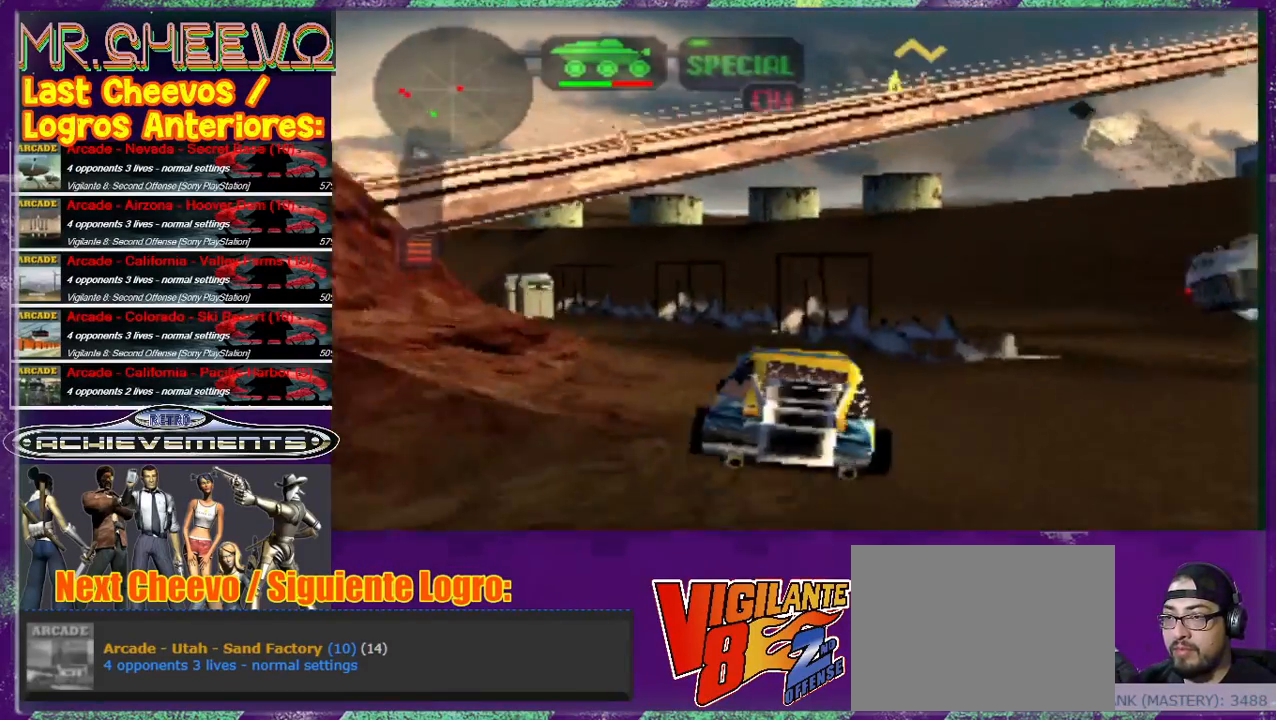
{"buttons": [], "left_stick": "left", "events": [[67, "left_stick", "left"]]}
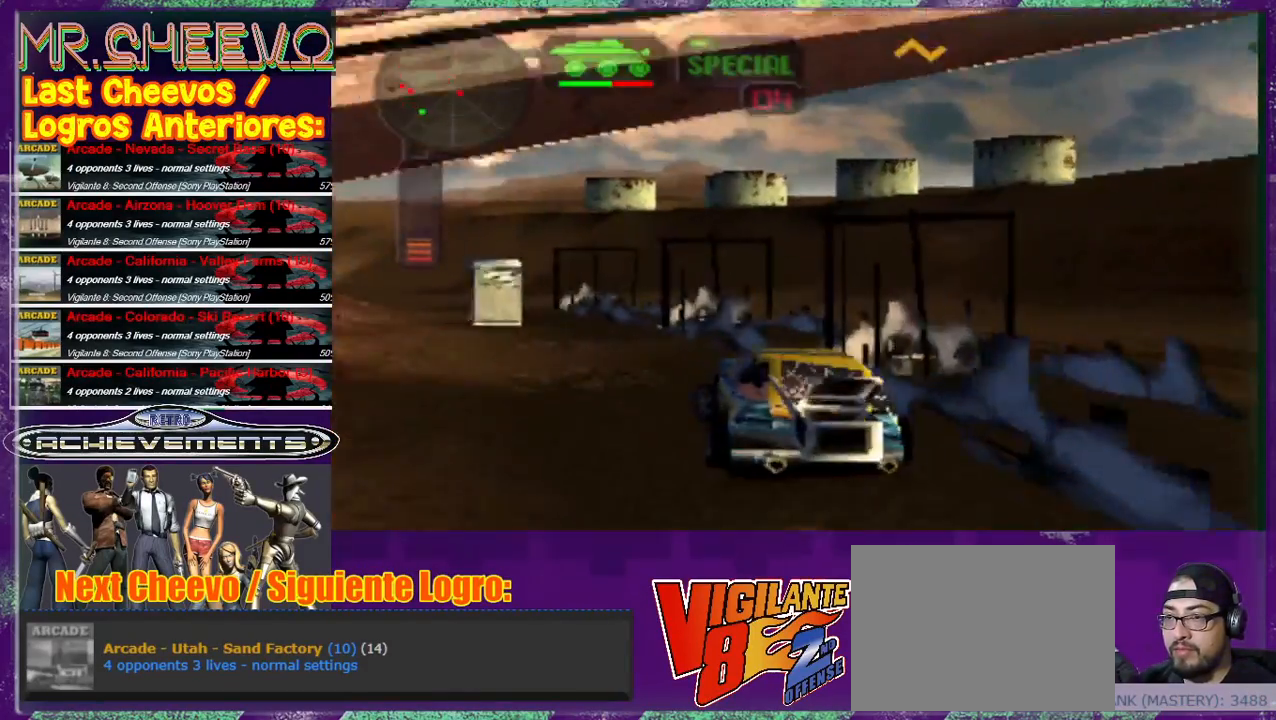
{"buttons": [], "left_stick": "center", "events": [[100, "left_stick", "center"], [200, "left_stick", "left"], [367, "left_stick", "center"]]}
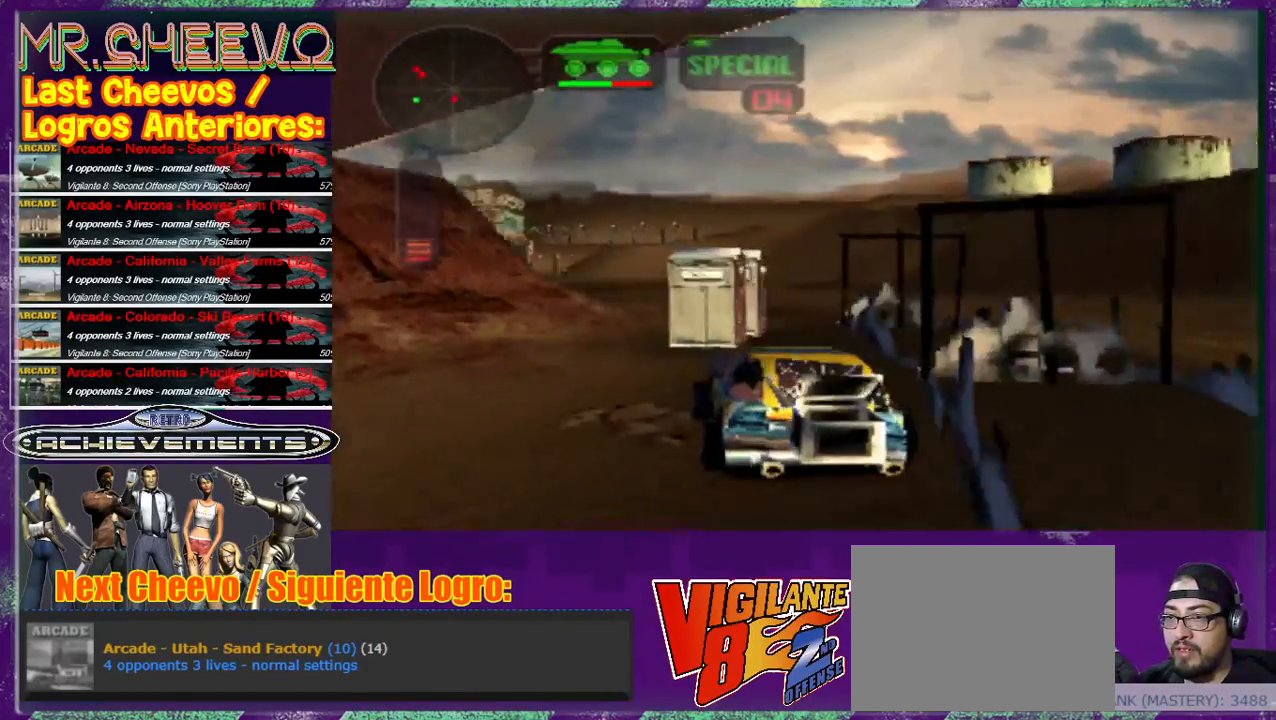
{"buttons": [], "left_stick": "center", "events": [[100, "left_stick", "left"], [267, "left_stick", "center"]]}
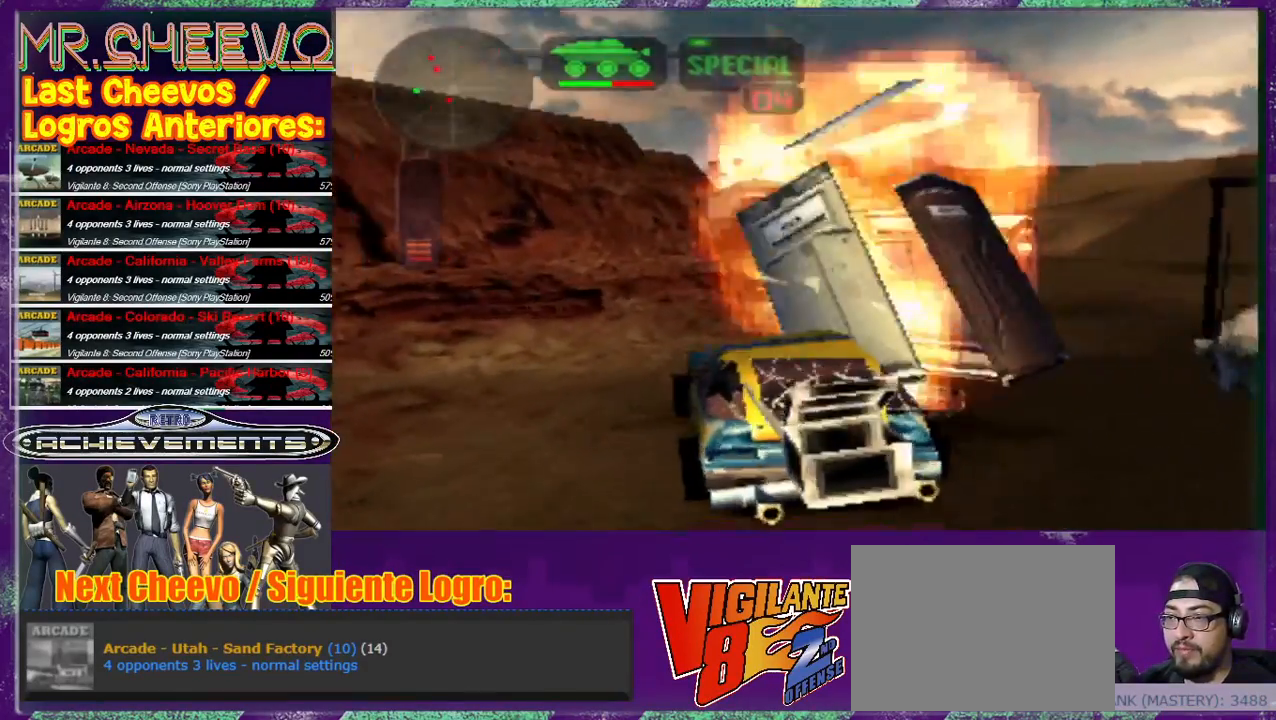
{"buttons": [], "left_stick": "right", "events": [[200, "left_stick", "up"], [333, "left_stick", "right"]]}
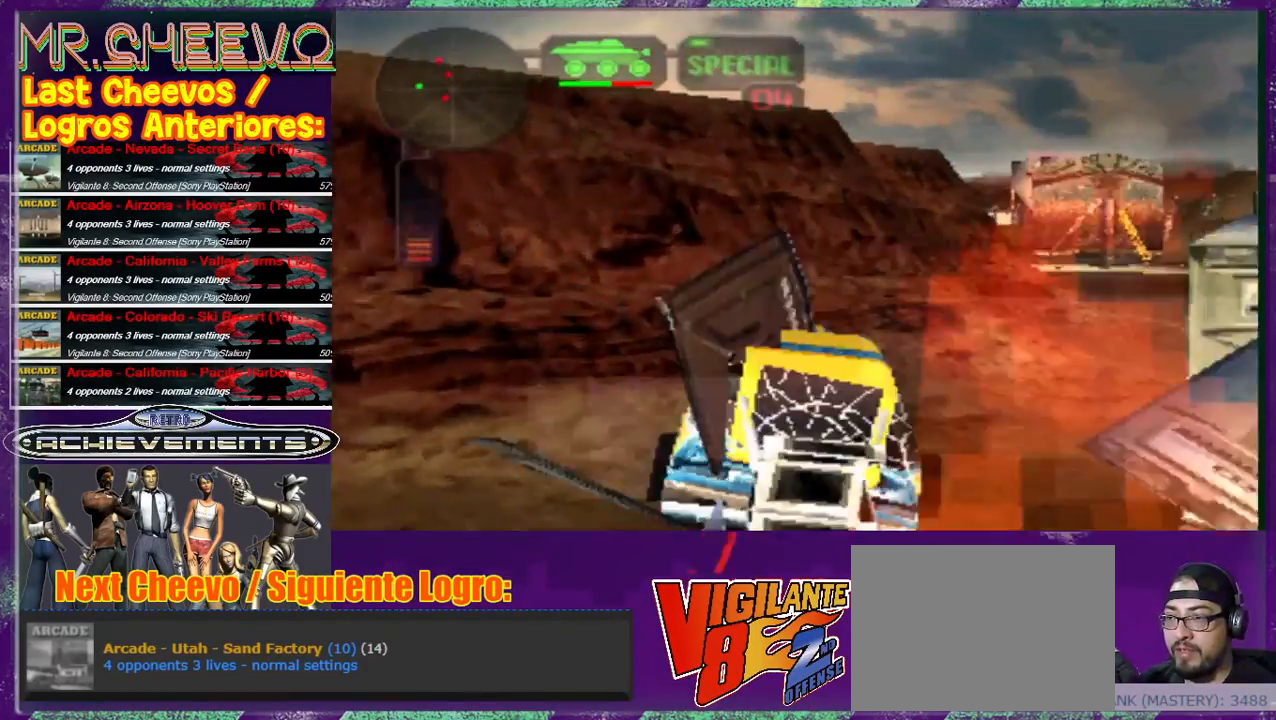
{"buttons": [], "left_stick": "up-left", "events": [[67, "SQUARE", "down"], [200, "SQUARE", "up"], [333, "left_stick", "up"], [433, "CROSS", "down"], [467, "CROSS", "up"], [500, "left_stick", "up-left"]]}
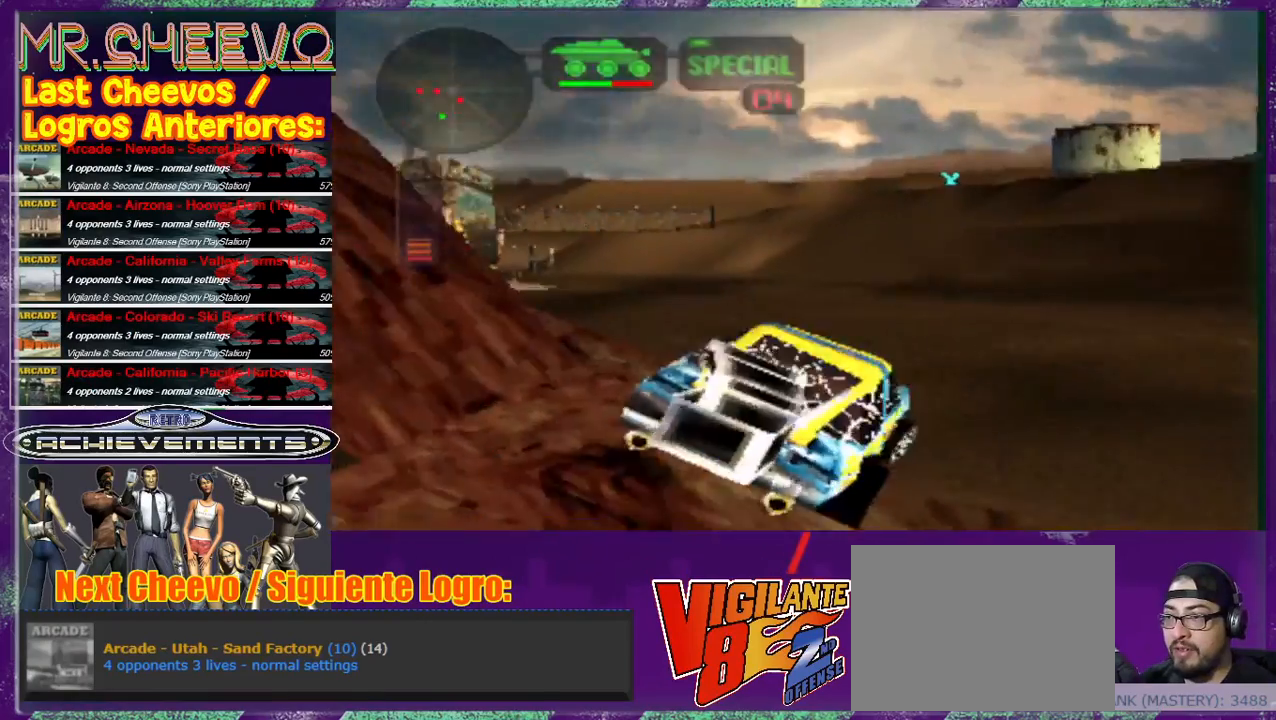
{"buttons": [], "left_stick": "center", "events": [[133, "SQUARE", "down"], [233, "left_stick", "left"], [267, "SQUARE", "up"], [433, "left_stick", "center"]]}
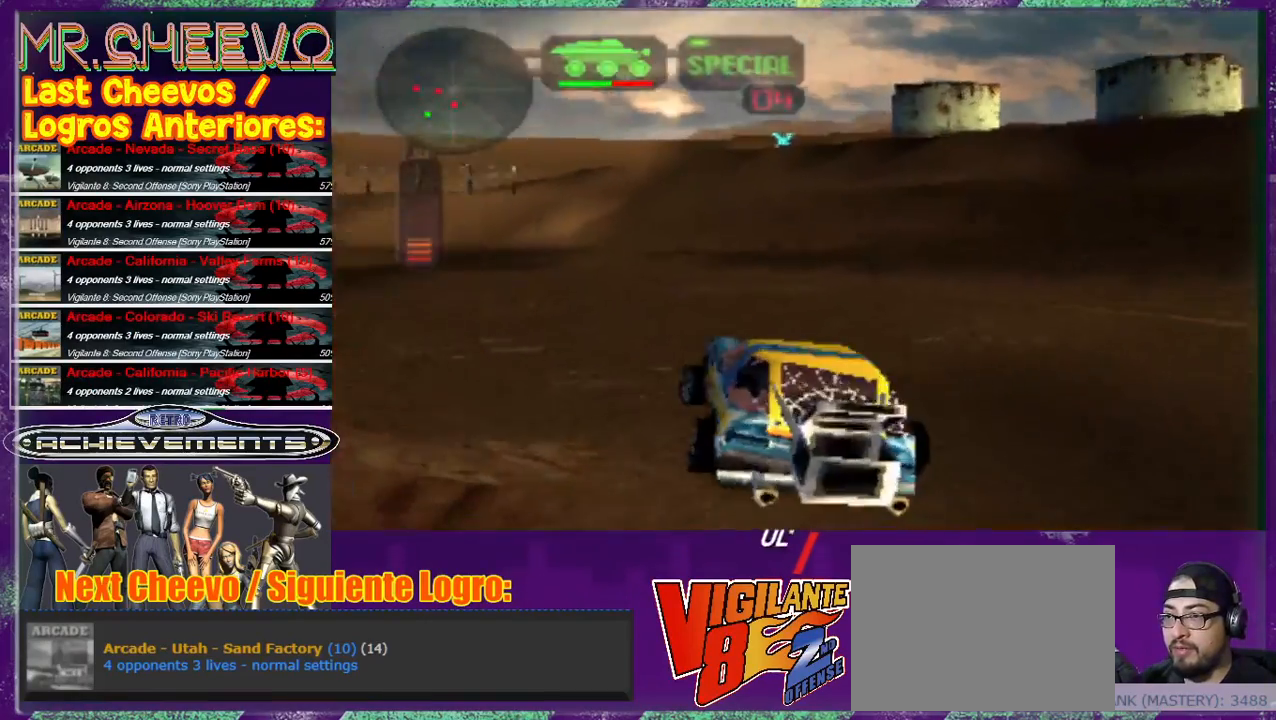
{"buttons": [], "left_stick": "center", "events": [[33, "left_stick", "left"], [167, "left_stick", "up-left"], [267, "left_stick", "up"], [367, "left_stick", "center"]]}
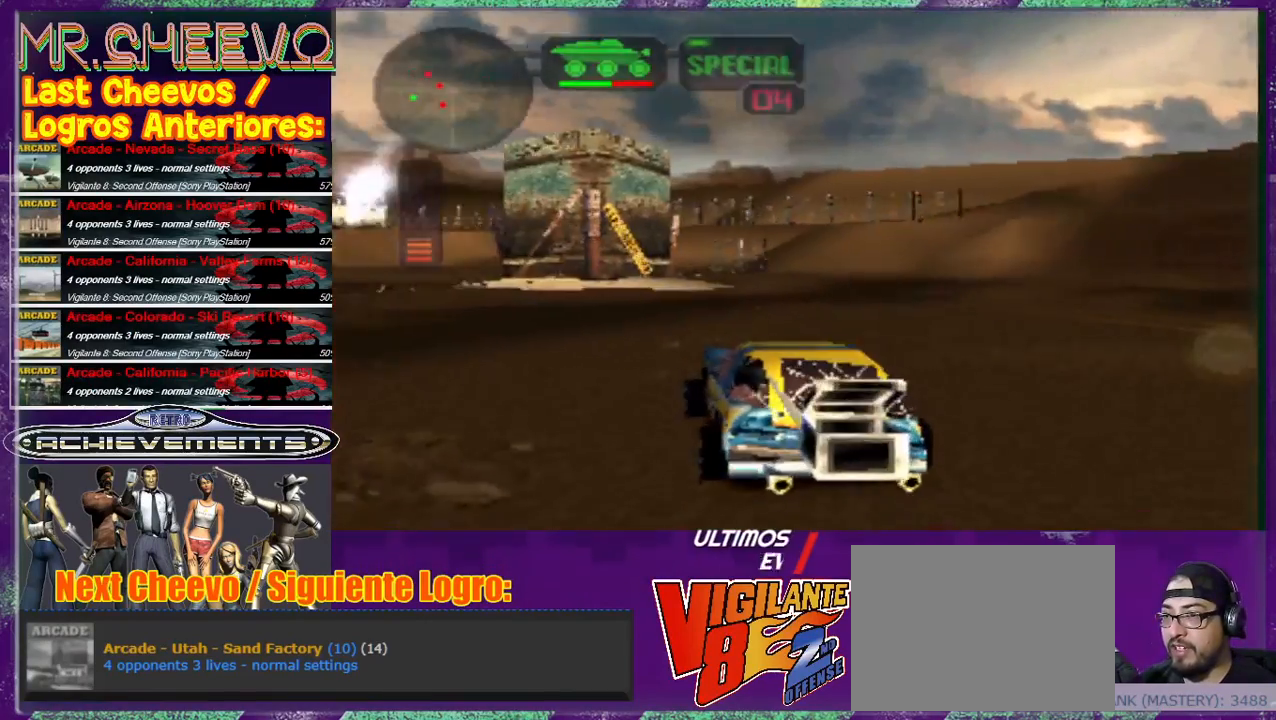
{"buttons": [], "left_stick": "up-left", "events": [[33, "left_stick", "up-left"], [167, "left_stick", "center"], [300, "left_stick", "up"], [367, "left_stick", "up-left"]]}
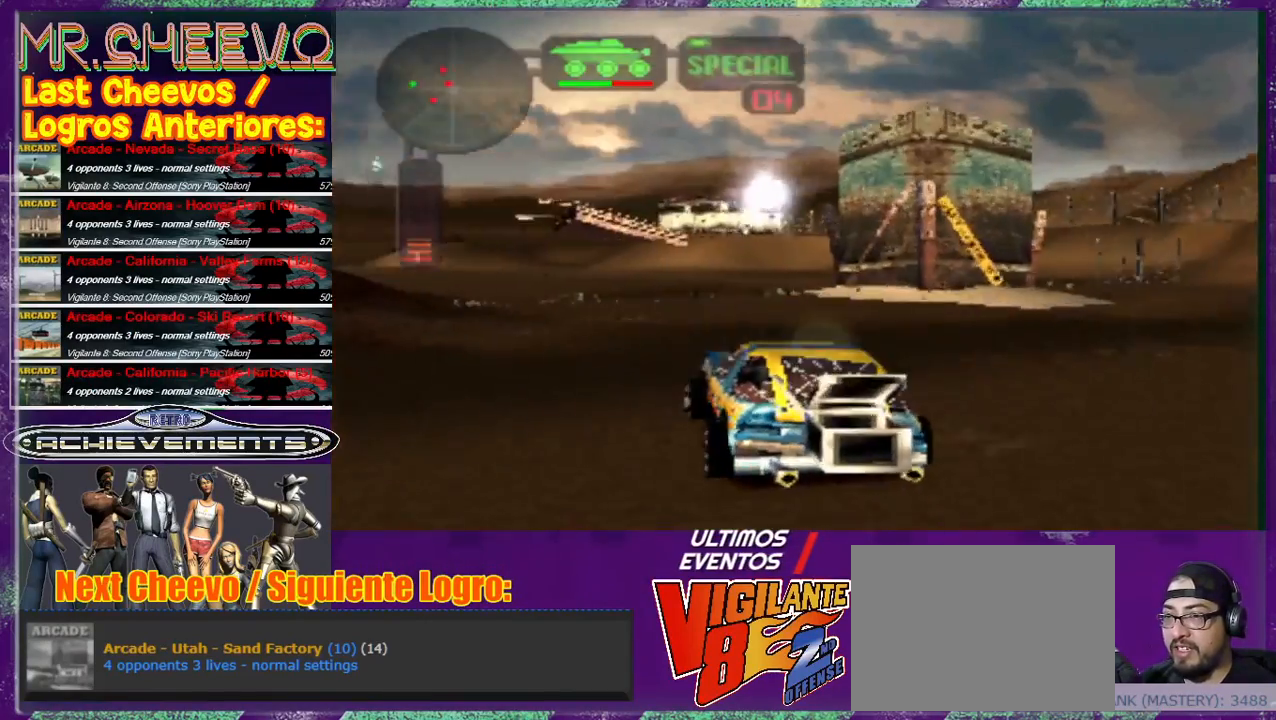
{"buttons": [], "left_stick": "center", "events": [[67, "left_stick", "center"], [167, "left_stick", "right"], [400, "left_stick", "center"]]}
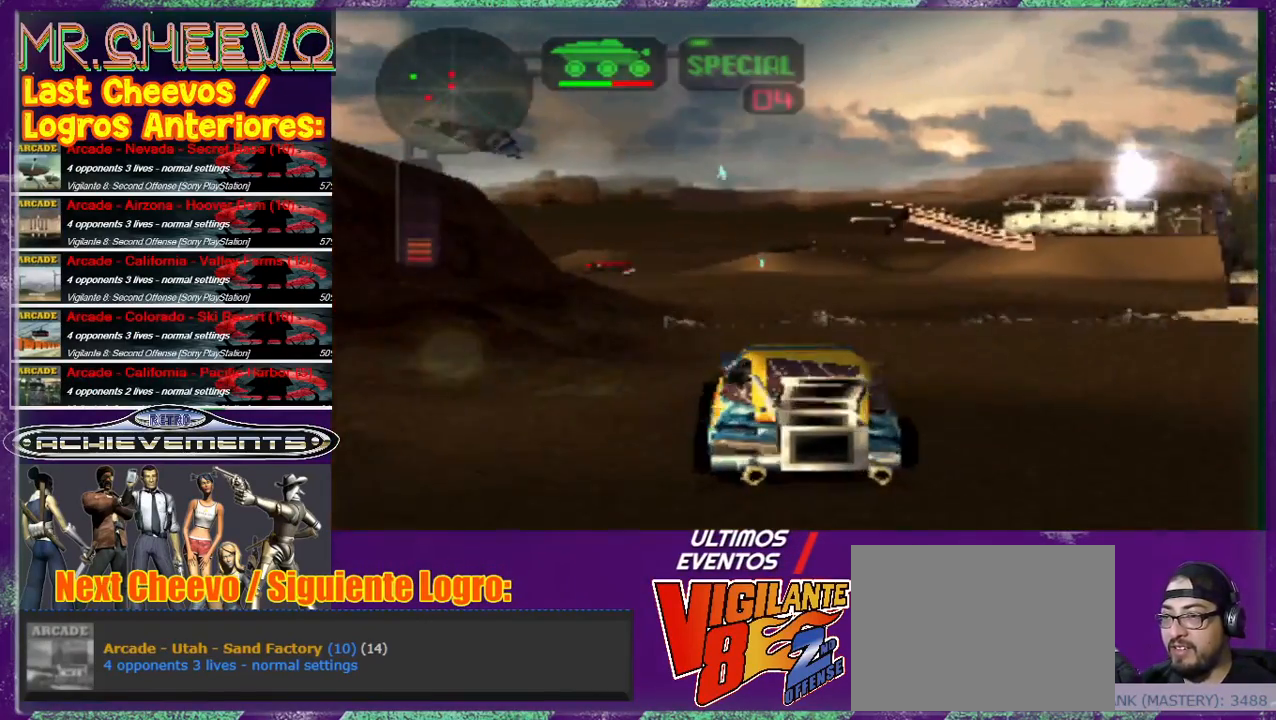
{"buttons": [], "left_stick": "center", "events": [[100, "left_stick", "up"], [233, "CROSS", "down"], [267, "left_stick", "center"], [300, "CROSS", "up"]]}
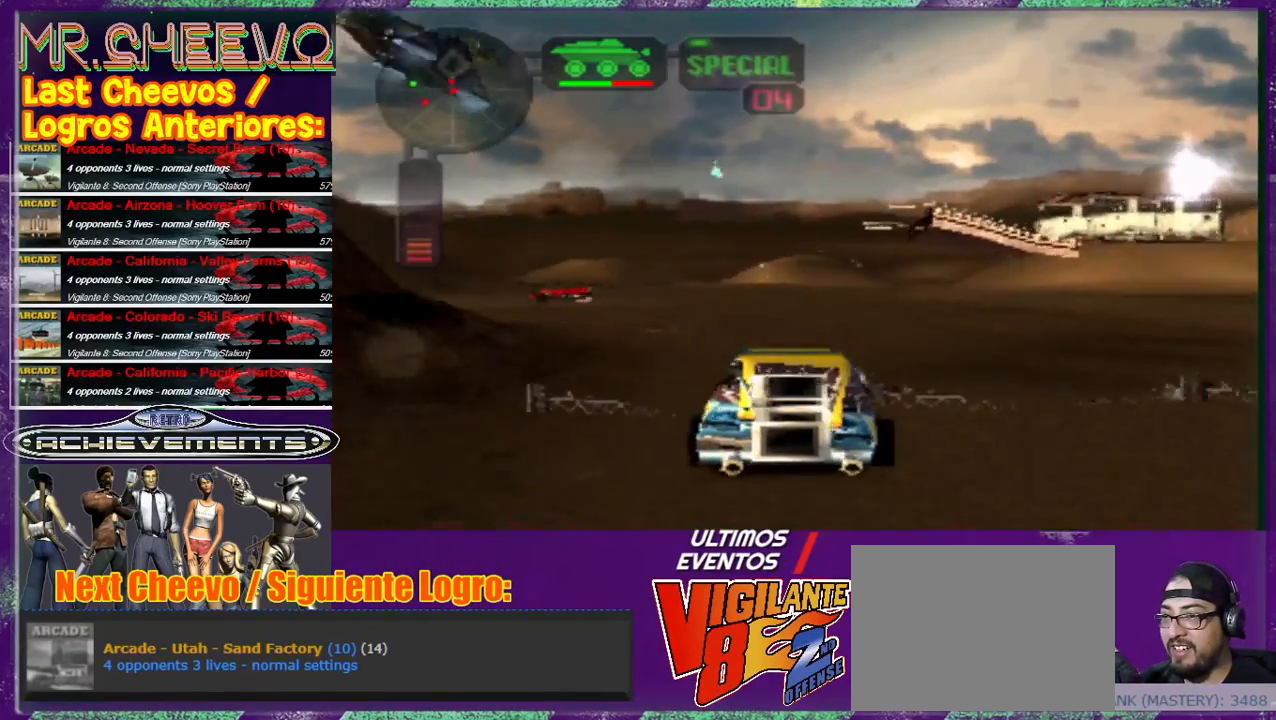
{"buttons": [], "left_stick": "up", "events": [[33, "left_stick", "up"], [100, "CROSS", "down"], [200, "CROSS", "up"], [267, "CROSS", "down"], [367, "CROSS", "up"], [433, "CROSS", "down"], [500, "CROSS", "up"]]}
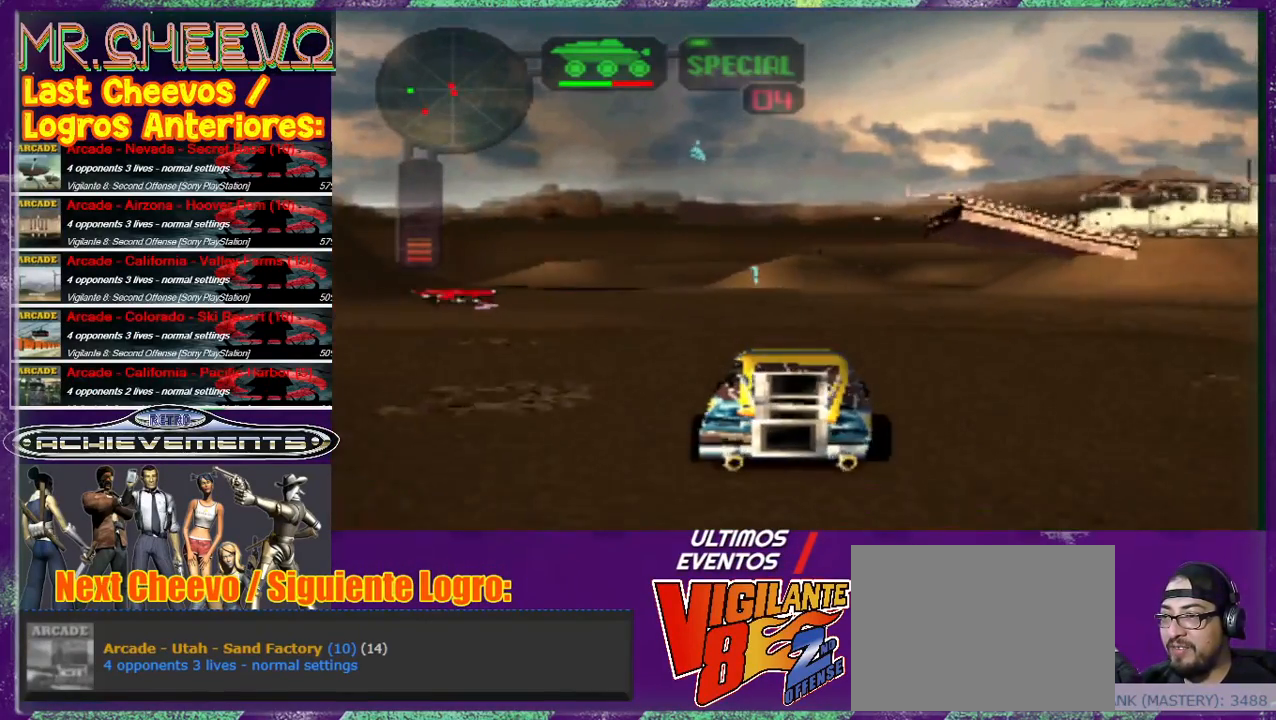
{"buttons": ["CROSS"], "left_stick": "up", "events": [[100, "CROSS", "down"], [133, "CROSS", "up"], [267, "CROSS", "down"], [300, "CROSS", "up"], [467, "CROSS", "down"]]}